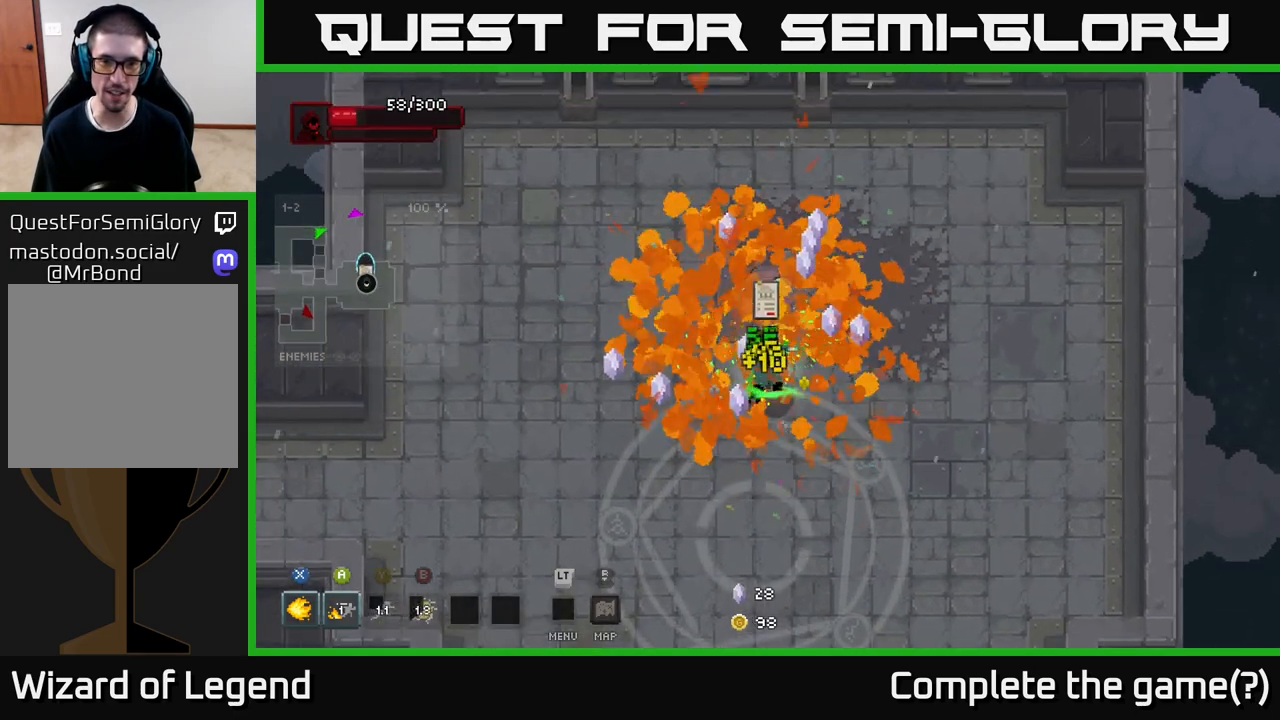
Gameplay with a controller (Xbox layout); each line is a JSON object with the inputs held at the frame after it. "events" lists button and stick changes between this image and that frame as [ms after this image, input, new state], when the widget could be followed in between.
{"buttons": [], "left_stick": "up", "right_stick": "center", "events": [[500, "left_stick", "up"]]}
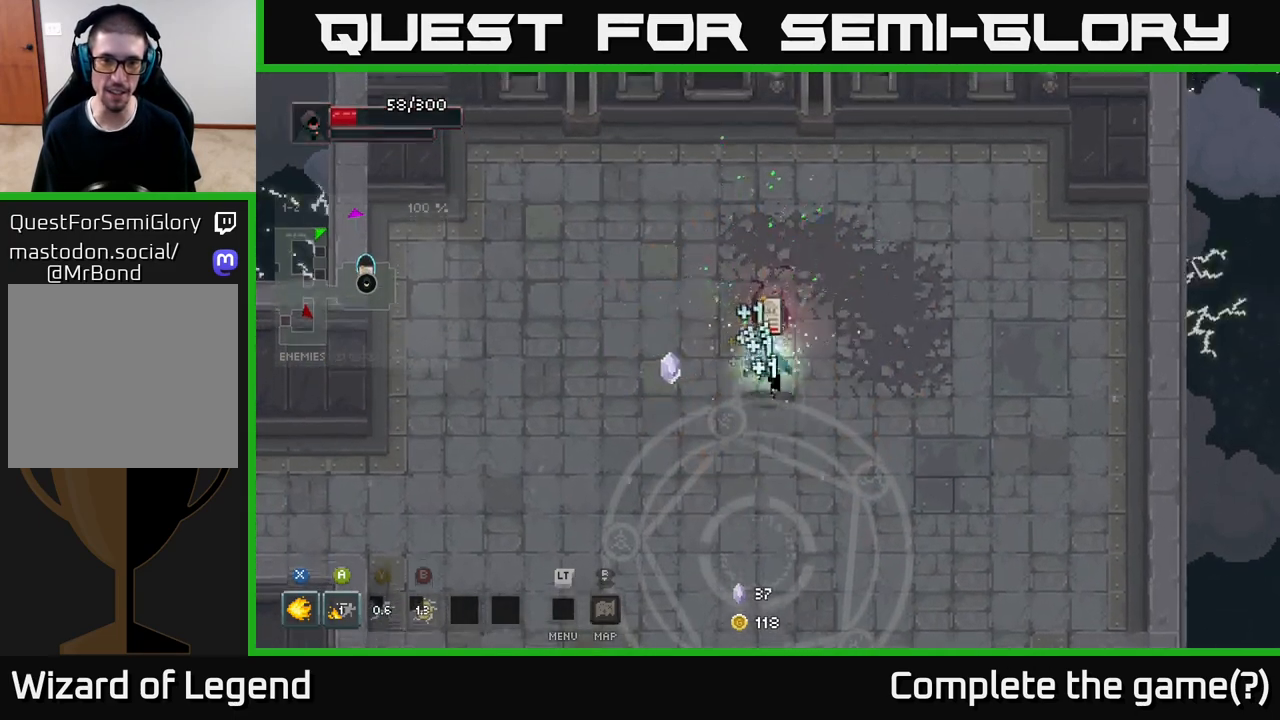
{"buttons": [], "left_stick": "center", "right_stick": "center", "events": [[167, "left_stick", "center"]]}
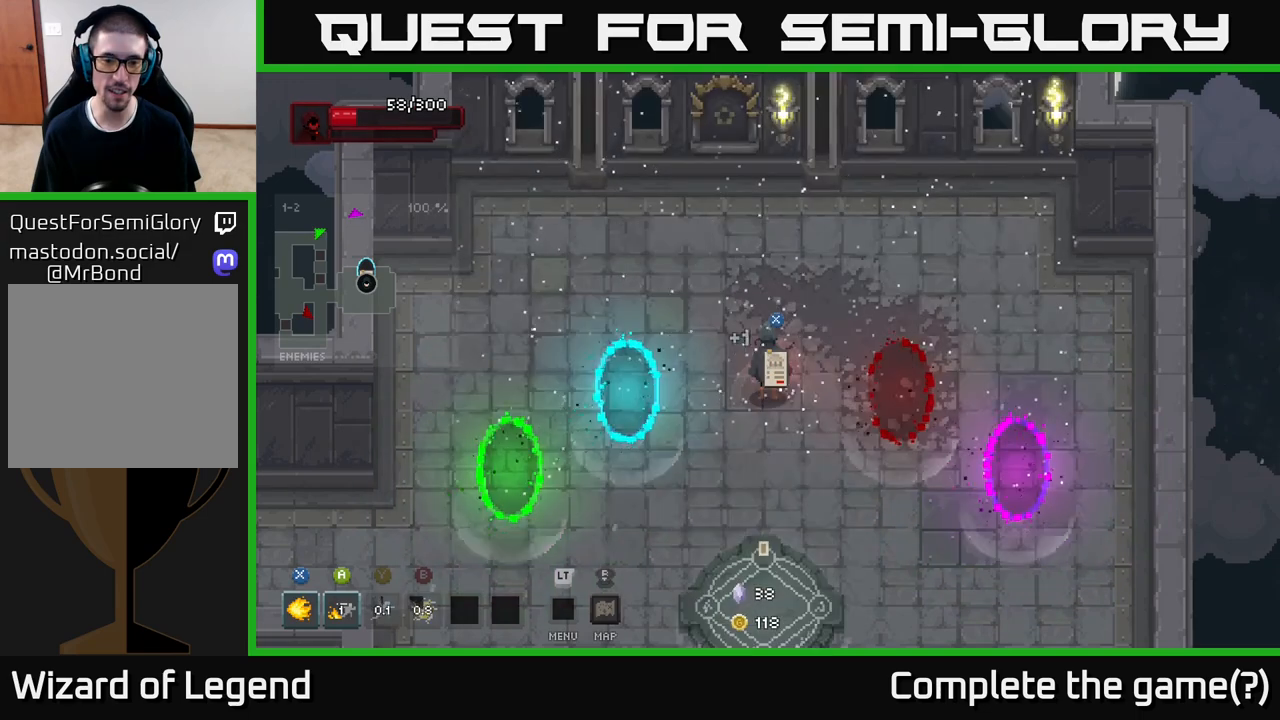
{"buttons": [], "left_stick": "center", "right_stick": "center", "events": []}
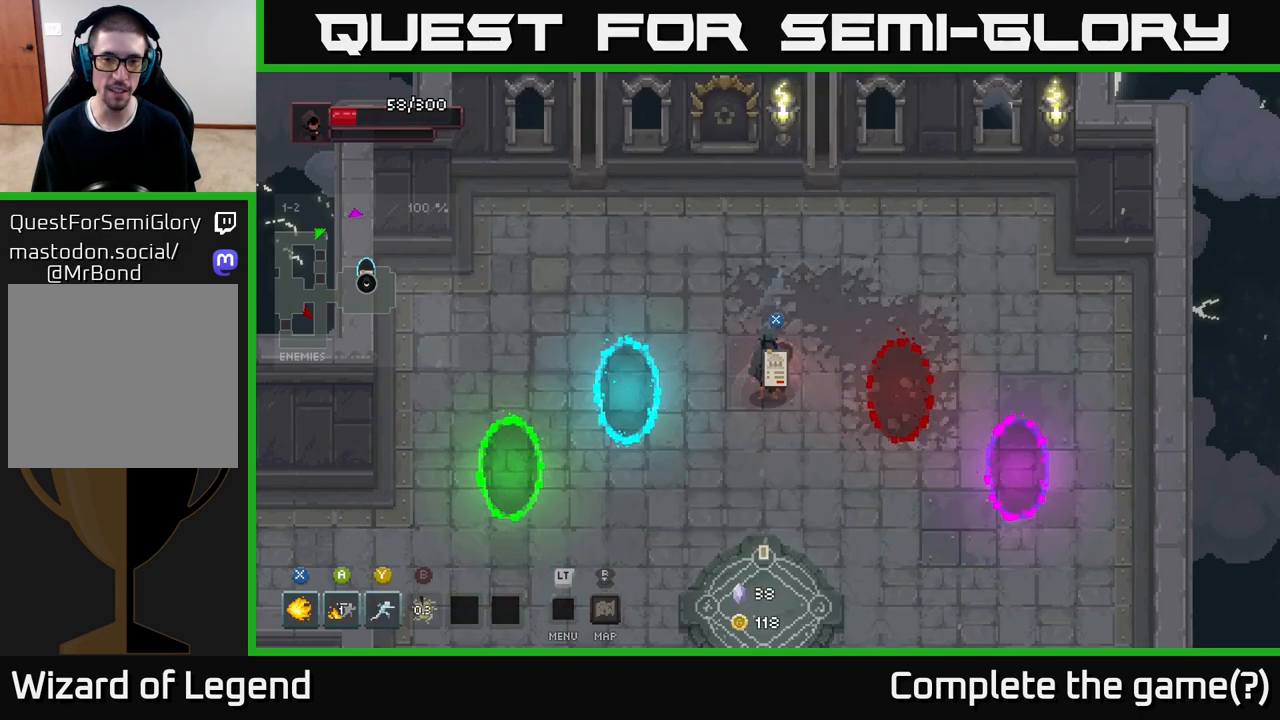
{"buttons": [], "left_stick": "center", "right_stick": "center", "events": [[83, "left_stick", "down"], [233, "left_stick", "center"], [333, "X", "down"], [383, "X", "up"]]}
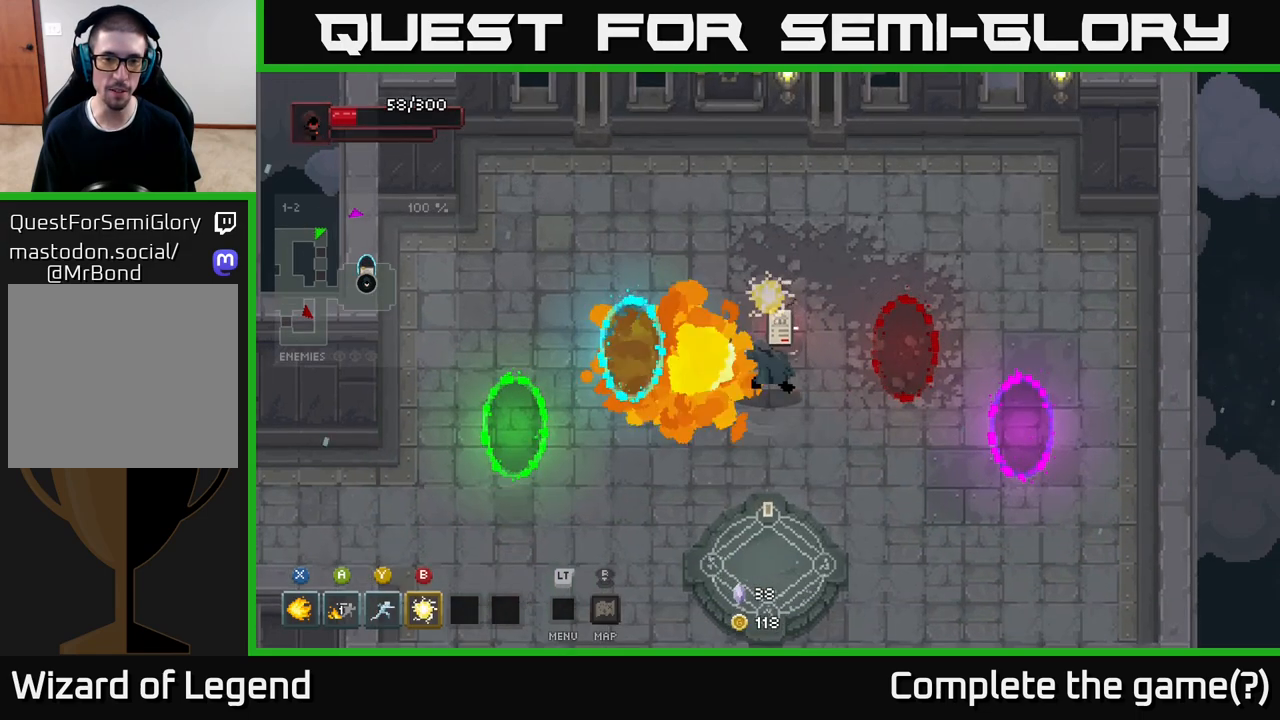
{"buttons": [], "left_stick": "center", "right_stick": "center", "events": [[283, "left_stick", "up"], [350, "X", "down"], [367, "left_stick", "center"], [417, "X", "up"]]}
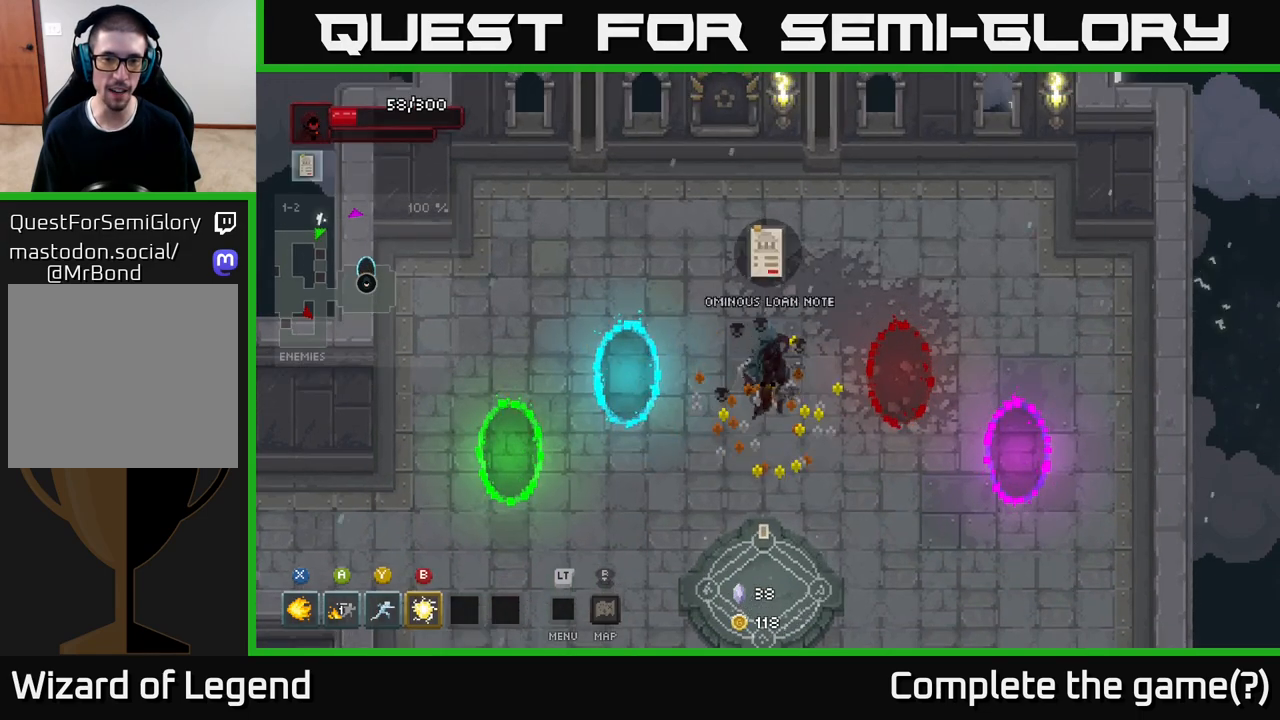
{"buttons": [], "left_stick": "center", "right_stick": "center", "events": []}
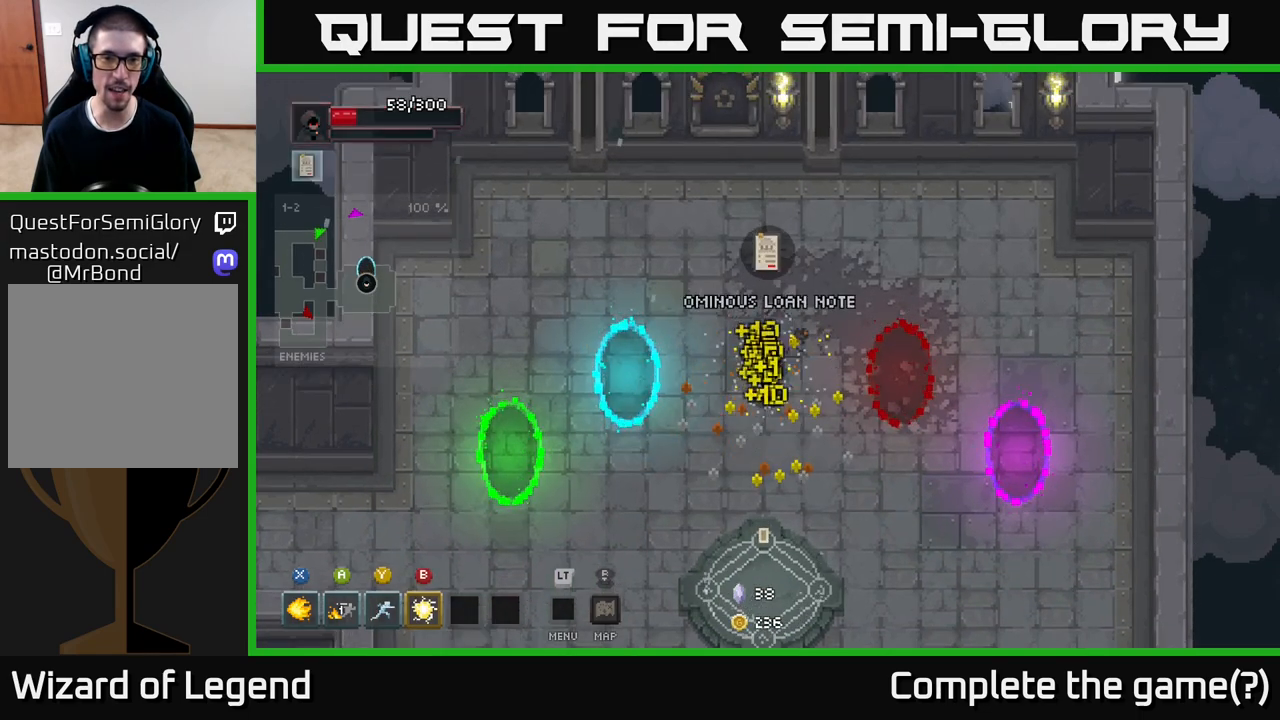
{"buttons": [], "left_stick": "center", "right_stick": "center", "events": []}
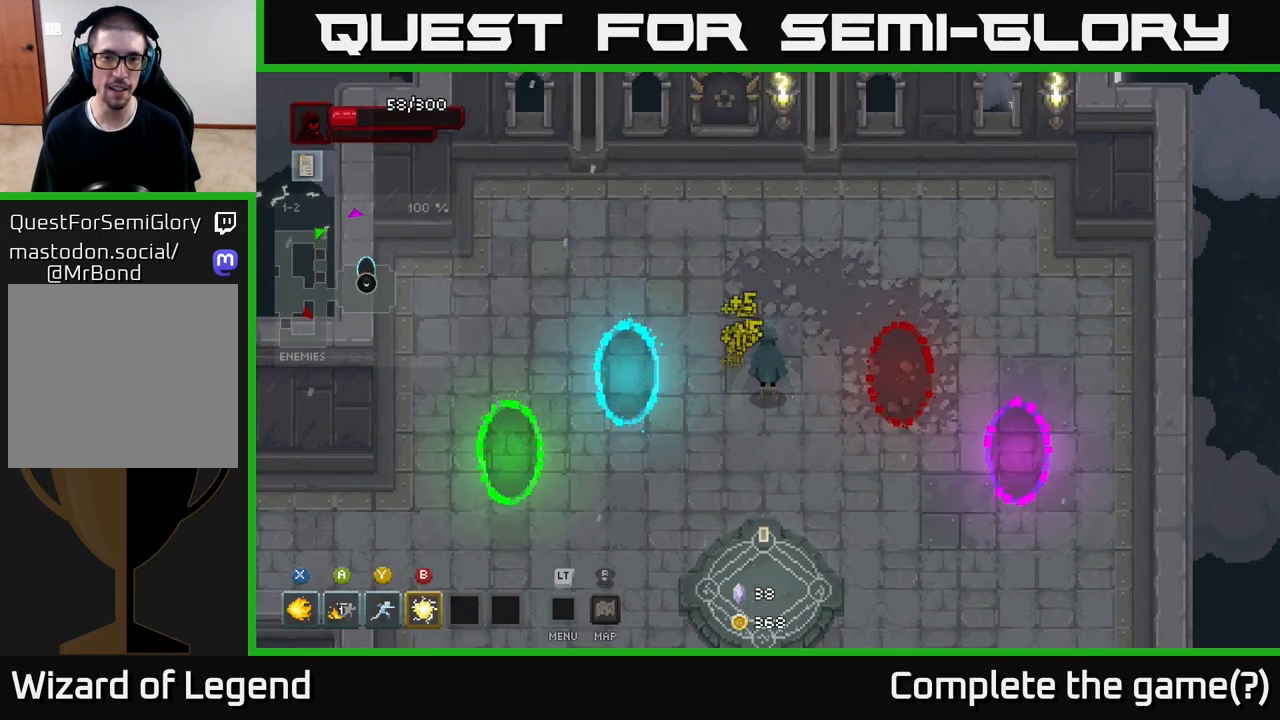
{"buttons": [], "left_stick": "center", "right_stick": "center", "events": [[167, "left_stick", "down"], [367, "left_stick", "center"]]}
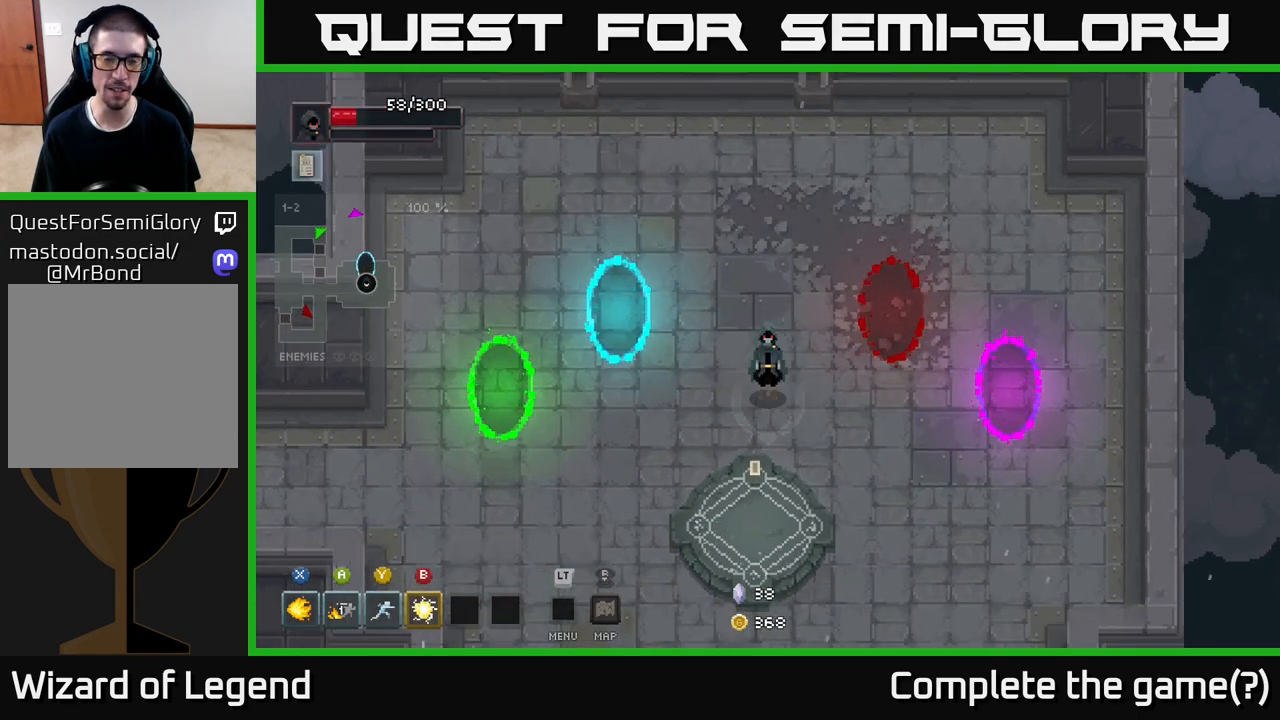
{"buttons": ["L2"], "left_stick": "center", "right_stick": "center", "events": [[400, "L2", "down"]]}
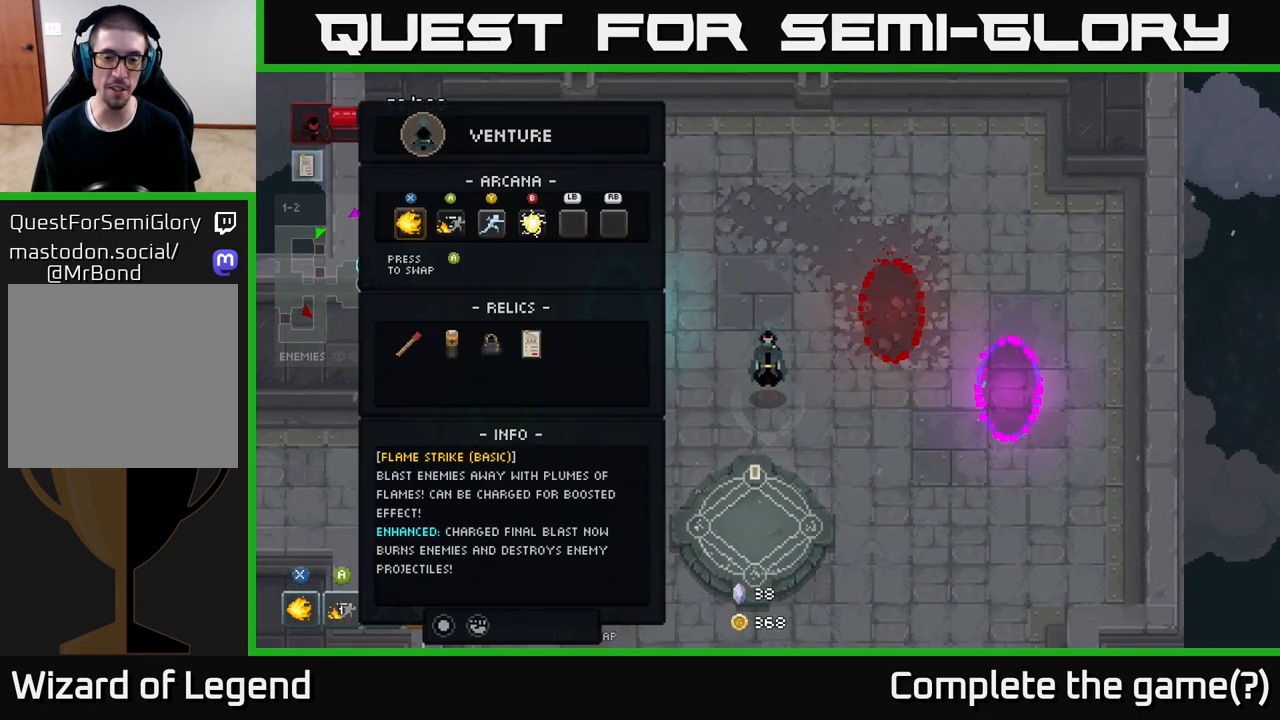
{"buttons": ["DPAD_DOWN"], "left_stick": "center", "right_stick": "center", "events": [[50, "L2", "up"], [450, "DPAD_DOWN", "down"]]}
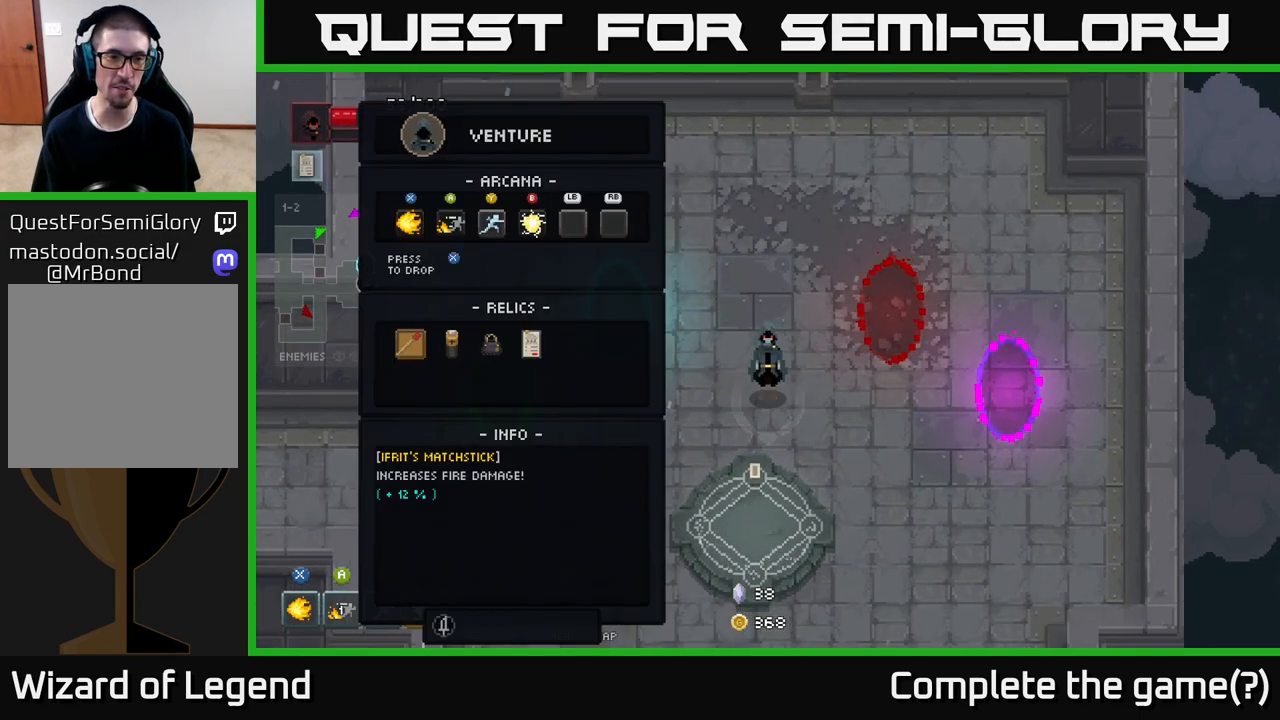
{"buttons": ["DPAD_RIGHT"], "left_stick": "center", "right_stick": "center", "events": [[33, "DPAD_DOWN", "up"], [183, "DPAD_RIGHT", "down"], [267, "DPAD_RIGHT", "up"], [350, "DPAD_RIGHT", "down"], [400, "DPAD_RIGHT", "up"], [467, "DPAD_RIGHT", "down"]]}
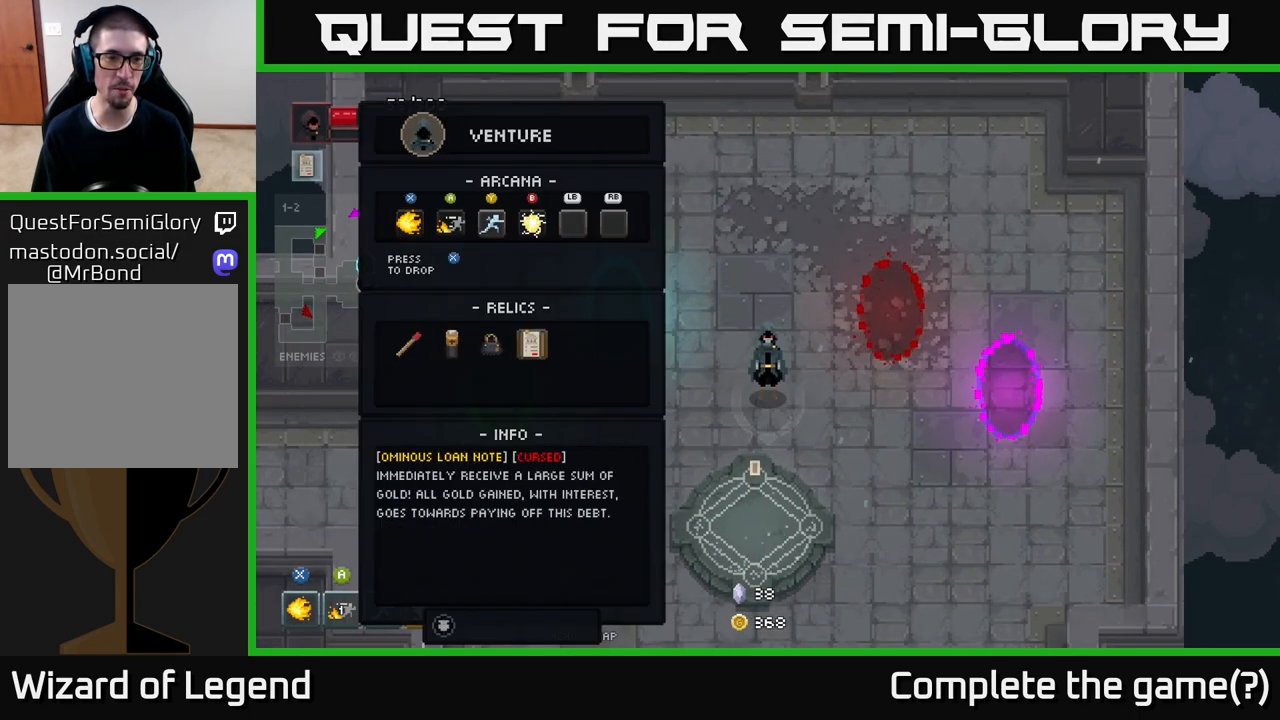
{"buttons": [], "left_stick": "center", "right_stick": "center", "events": [[67, "DPAD_RIGHT", "up"]]}